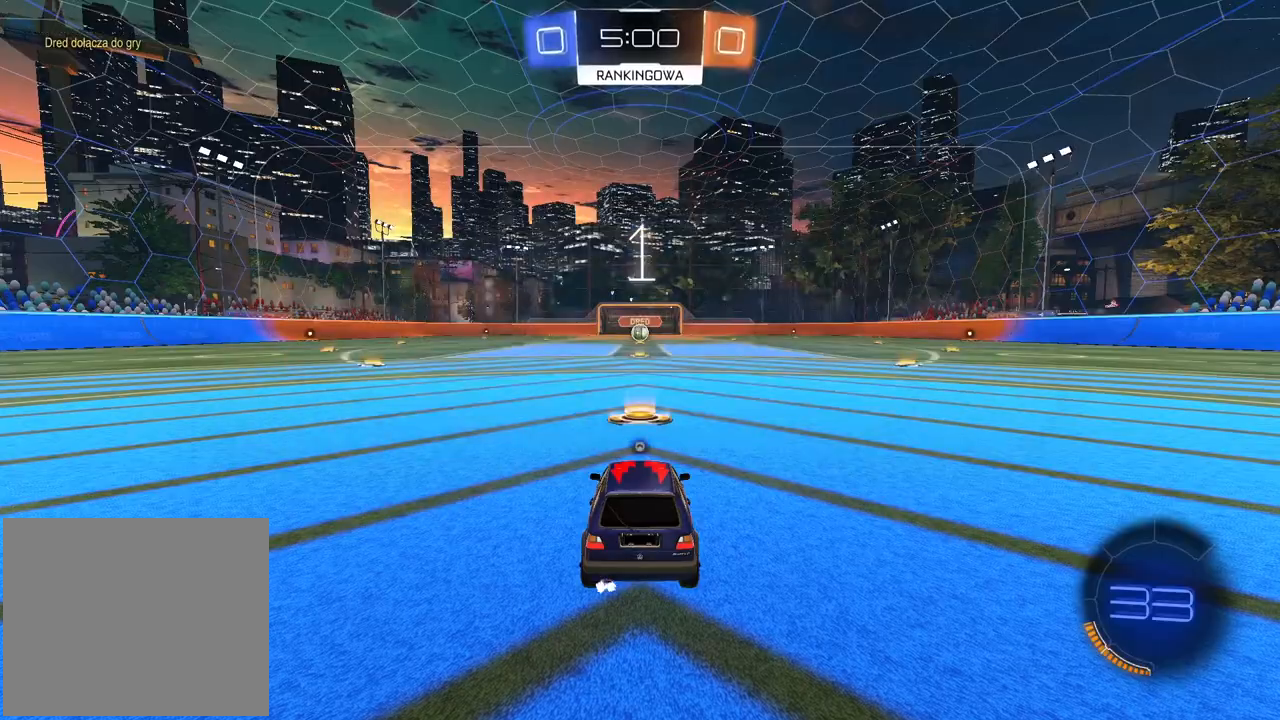
Gameplay with a controller (PlayStation layout); each line is a JSON object with the inputs held at the frame after it. "events" lists button and stick changes between this image and that frame as [ms after this image, input, new state], when the widget could be followed in between.
{"buttons": ["R2"], "left_stick": "center", "right_stick": "center", "events": [[33, "TRIANGLE", "down"], [117, "TRIANGLE", "up"], [150, "TRIANGLE", "down"], [250, "TRIANGLE", "up"], [300, "TRIANGLE", "down"], [400, "TRIANGLE", "up"]]}
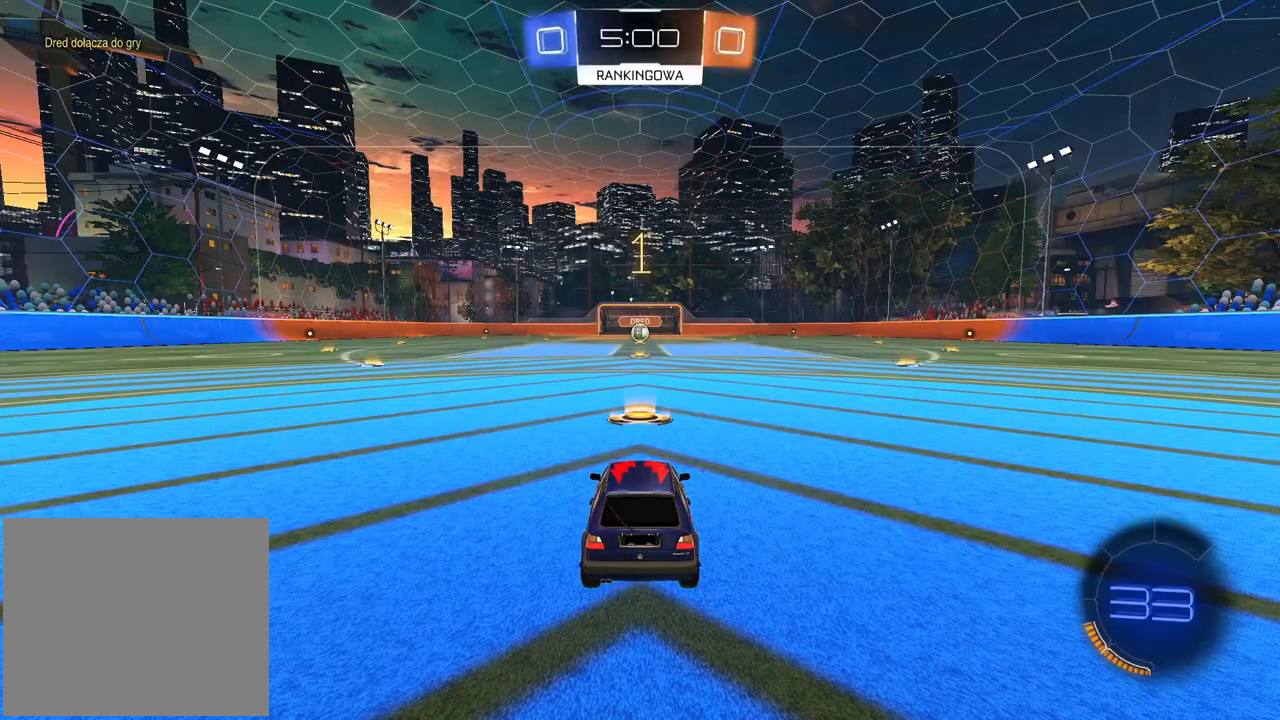
{"buttons": ["CIRCLE", "R1", "R2"], "left_stick": "center", "right_stick": "center", "events": [[233, "right_stick", "right"], [317, "right_stick", "center"], [367, "R1", "down"], [433, "CIRCLE", "down"]]}
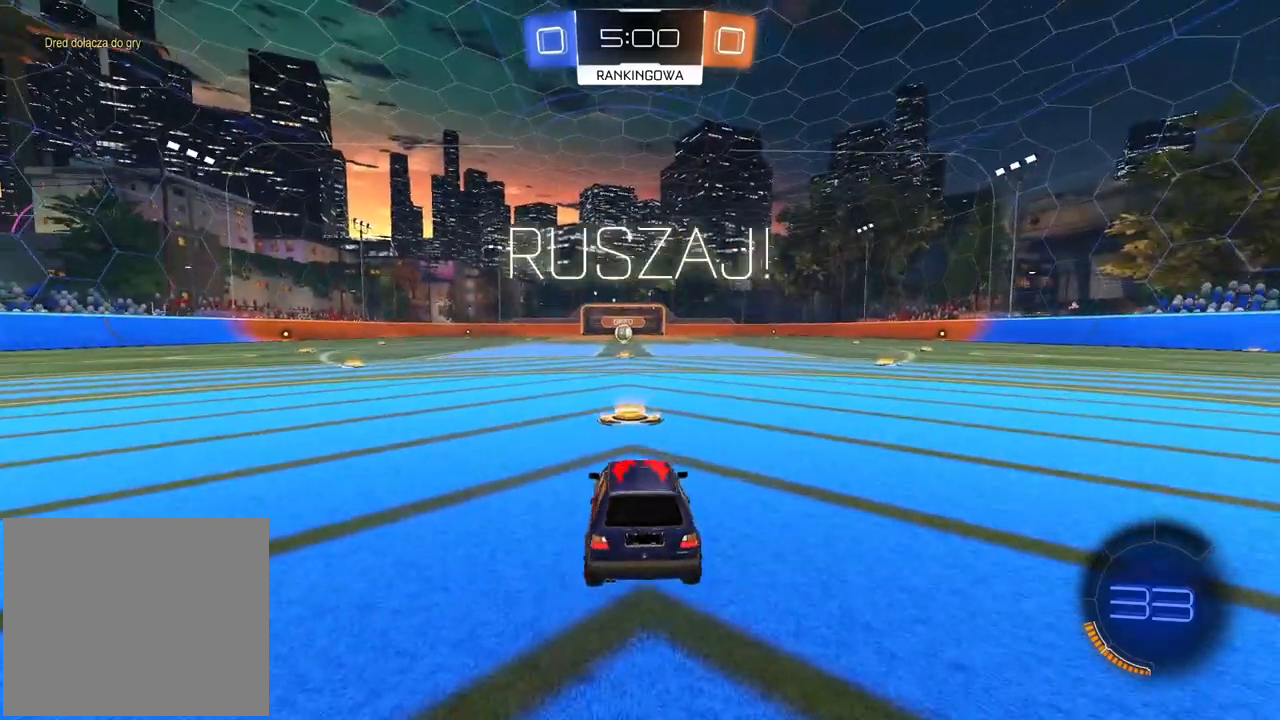
{"buttons": ["CROSS", "CIRCLE", "R1", "R2"], "left_stick": "up-right", "right_stick": "center", "events": [[417, "left_stick", "up-right"], [433, "CROSS", "down"]]}
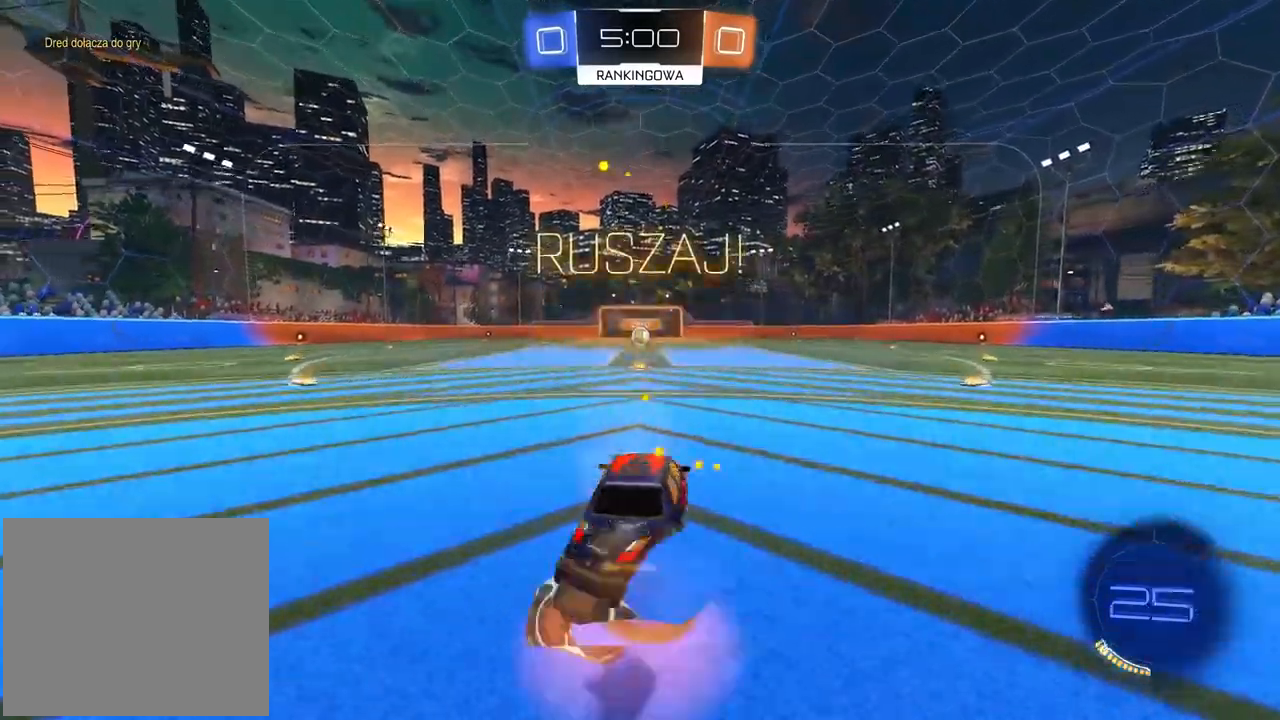
{"buttons": ["CROSS", "CIRCLE", "R1", "R2"], "left_stick": "down-left", "right_stick": "center", "events": [[17, "CROSS", "up"], [17, "left_stick", "up"], [83, "CROSS", "down"], [133, "left_stick", "down-right"], [217, "left_stick", "down"], [333, "left_stick", "down-left"]]}
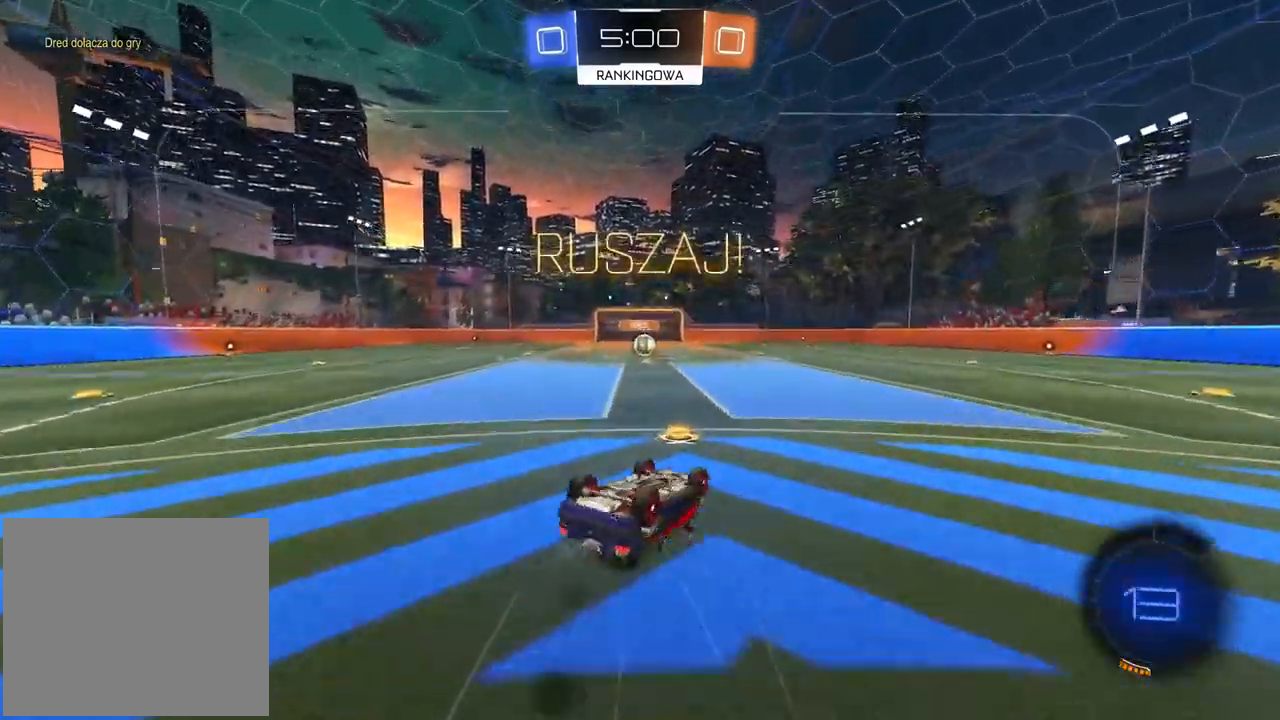
{"buttons": ["CROSS", "R2"], "left_stick": "center", "right_stick": "center", "events": [[200, "L1", "down"], [283, "CIRCLE", "up"], [283, "R1", "up"], [333, "L1", "up"], [333, "left_stick", "center"]]}
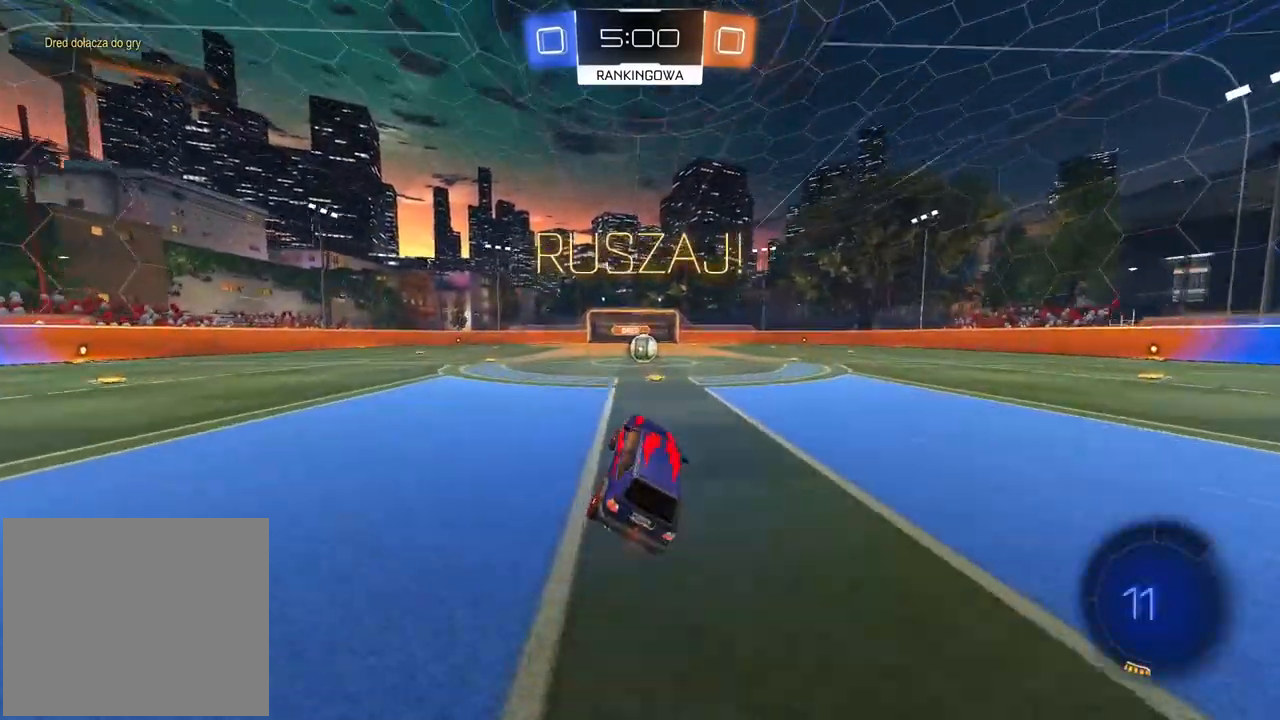
{"buttons": ["CROSS", "R2"], "left_stick": "center", "right_stick": "center", "events": [[383, "left_stick", "left"], [500, "left_stick", "center"]]}
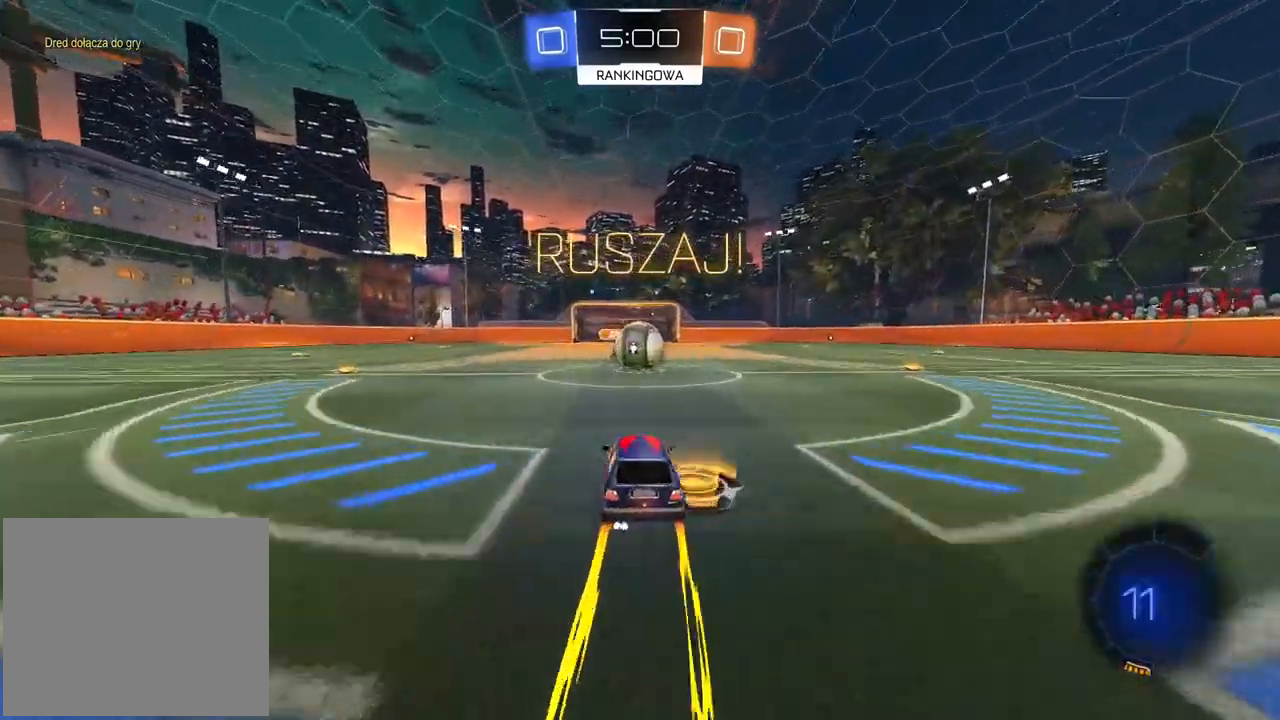
{"buttons": ["CROSS", "L2", "R2"], "left_stick": "down", "right_stick": "center", "events": [[183, "left_stick", "up-right"], [217, "CROSS", "up"], [217, "L2", "down"], [367, "CROSS", "down"], [433, "left_stick", "down-right"], [483, "left_stick", "down"]]}
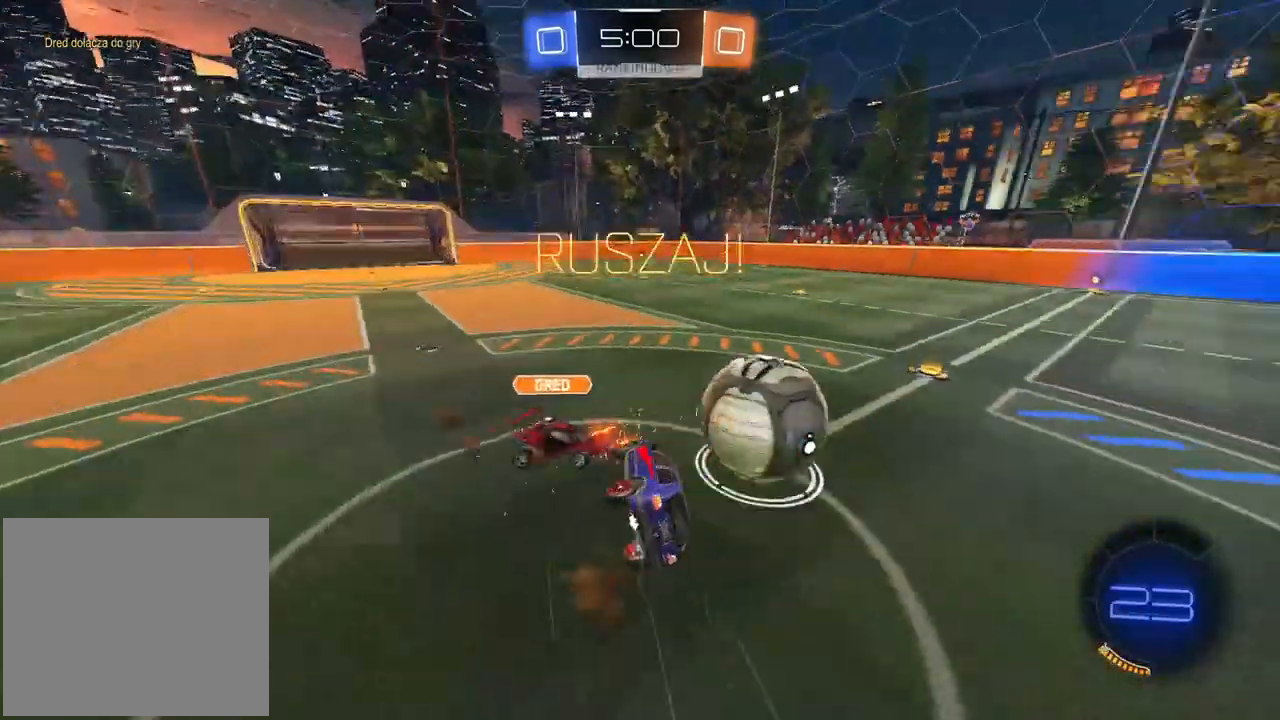
{"buttons": ["L2", "R2"], "left_stick": "up-right", "right_stick": "center", "events": [[67, "CROSS", "up"], [167, "left_stick", "left"], [283, "left_stick", "up"], [350, "left_stick", "up-right"]]}
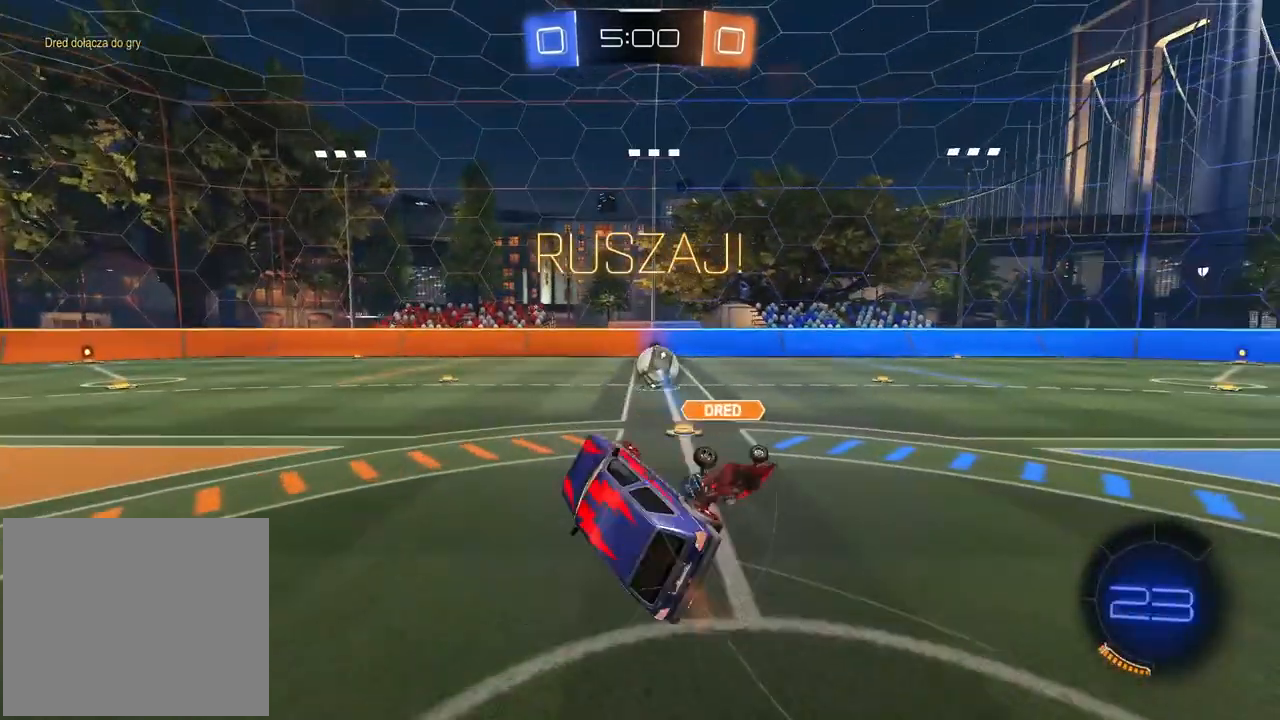
{"buttons": ["R2"], "left_stick": "right", "right_stick": "center", "events": [[17, "L2", "up"], [17, "left_stick", "center"], [400, "left_stick", "right"]]}
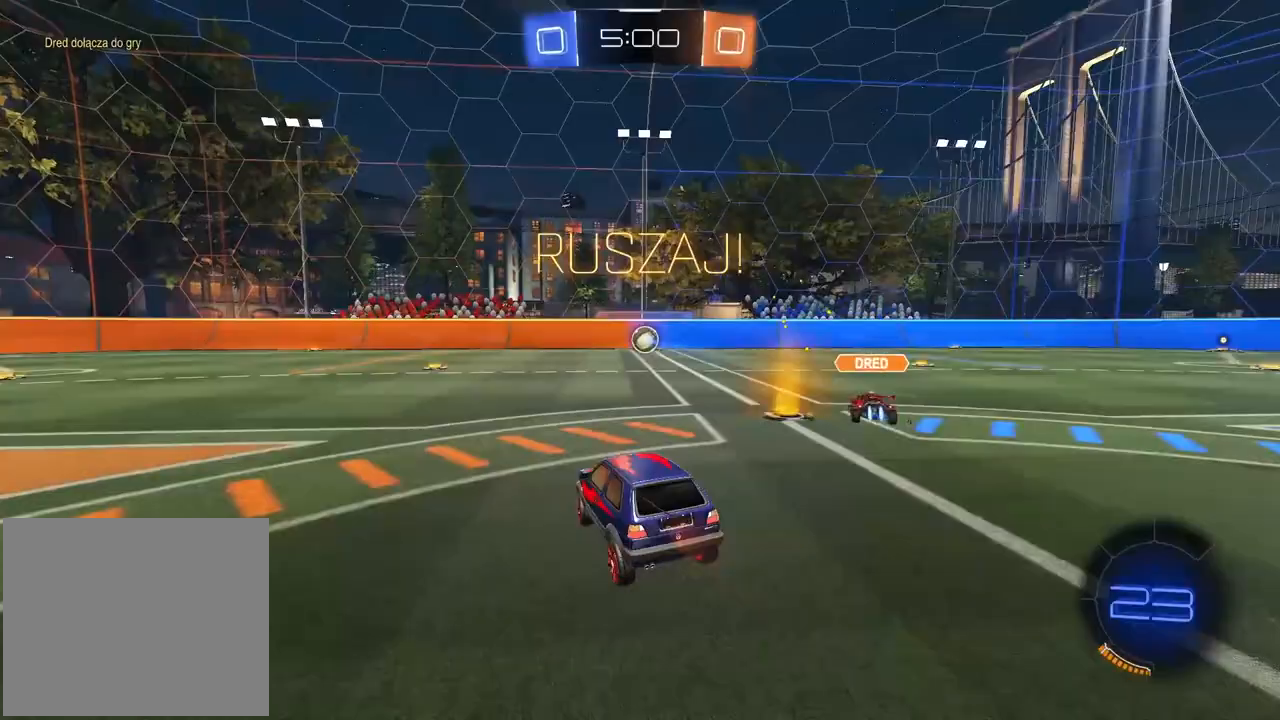
{"buttons": ["R1", "R2"], "left_stick": "center", "right_stick": "center", "events": [[400, "left_stick", "center"], [467, "R1", "down"]]}
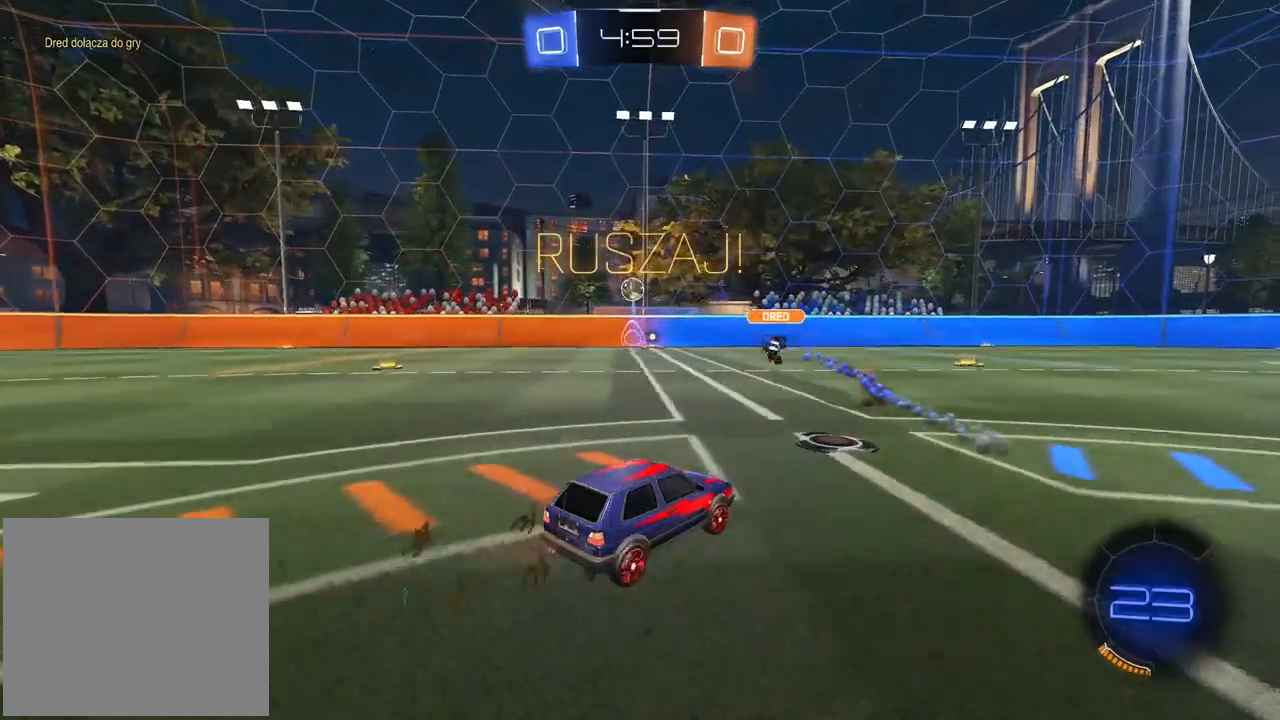
{"buttons": ["R2"], "left_stick": "center", "right_stick": "center", "events": [[100, "left_stick", "up"], [150, "CROSS", "down"], [233, "CROSS", "up"], [283, "CROSS", "down"], [400, "CROSS", "up"], [417, "R1", "up"], [433, "left_stick", "center"]]}
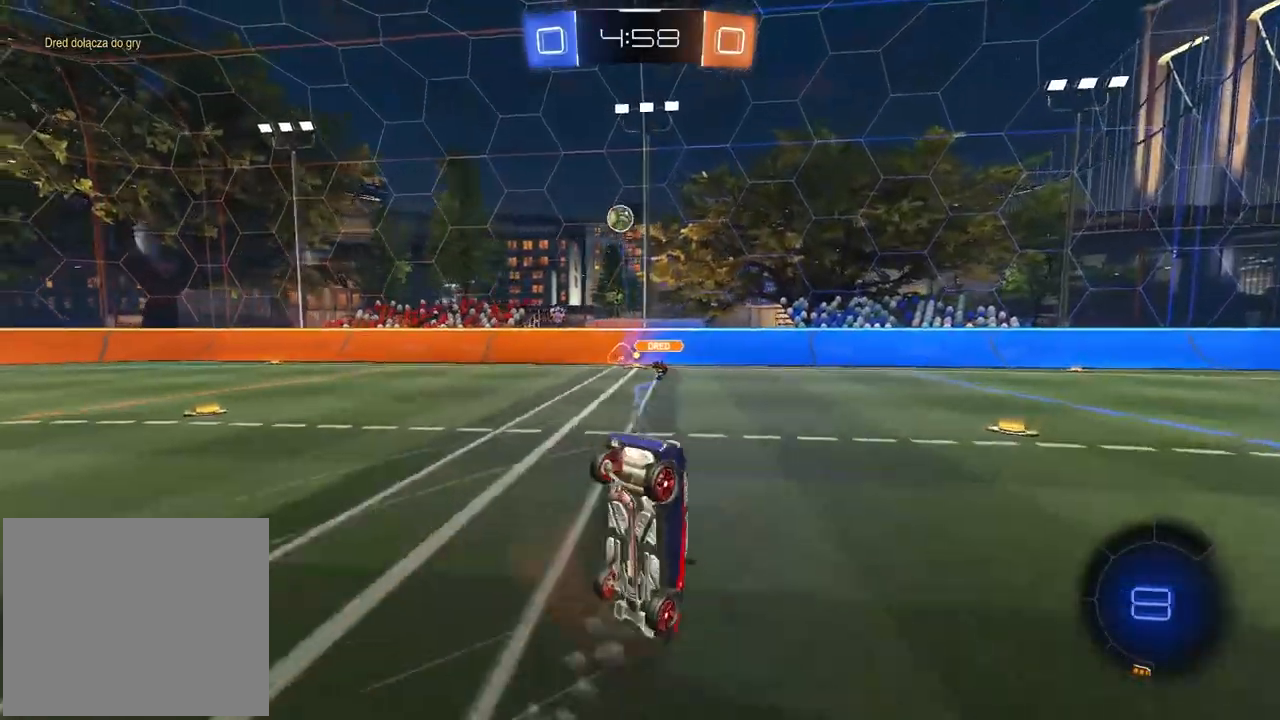
{"buttons": ["R2"], "left_stick": "center", "right_stick": "right", "events": [[33, "right_stick", "right"]]}
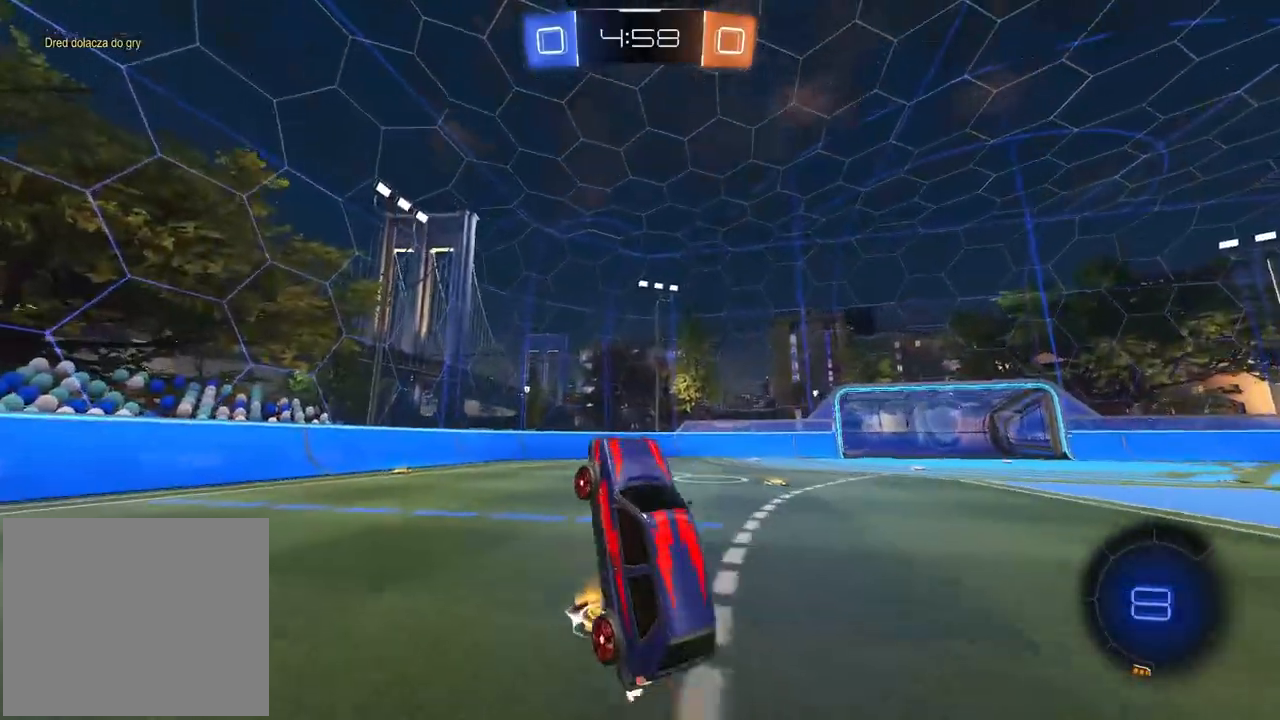
{"buttons": ["R2"], "left_stick": "center", "right_stick": "right", "events": []}
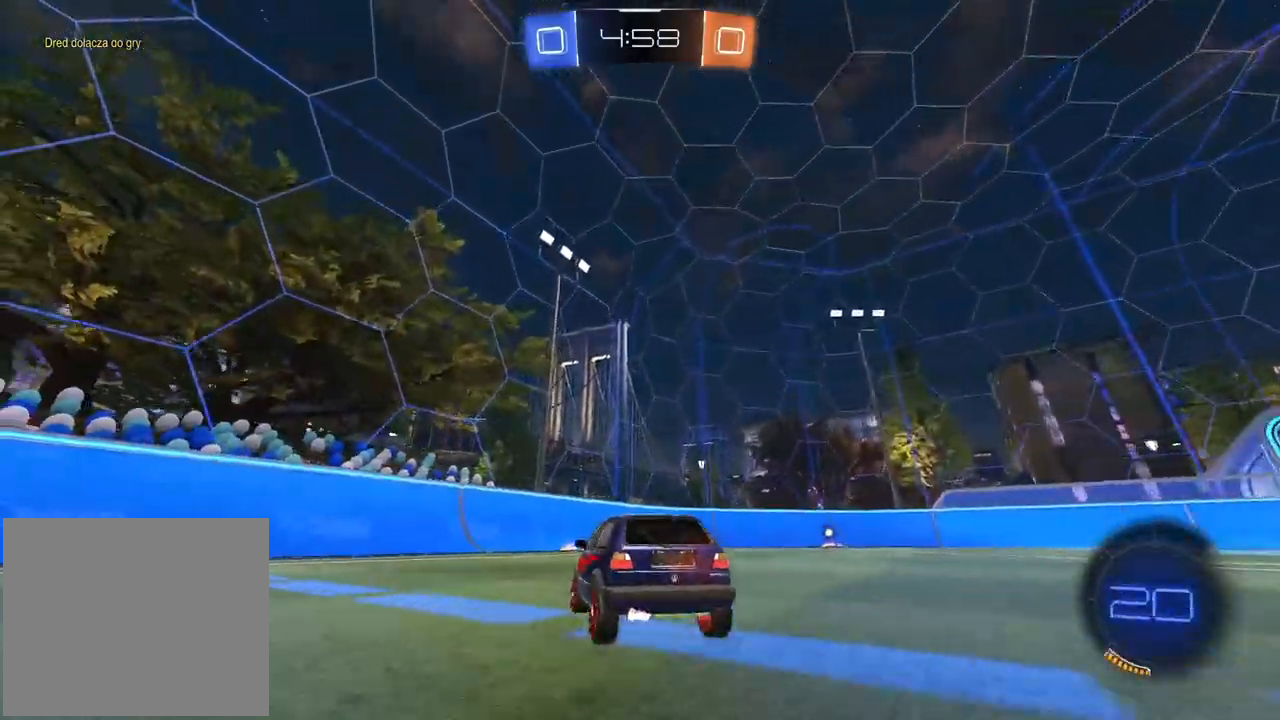
{"buttons": ["R2"], "left_stick": "right", "right_stick": "center", "events": [[217, "right_stick", "center"], [483, "left_stick", "right"]]}
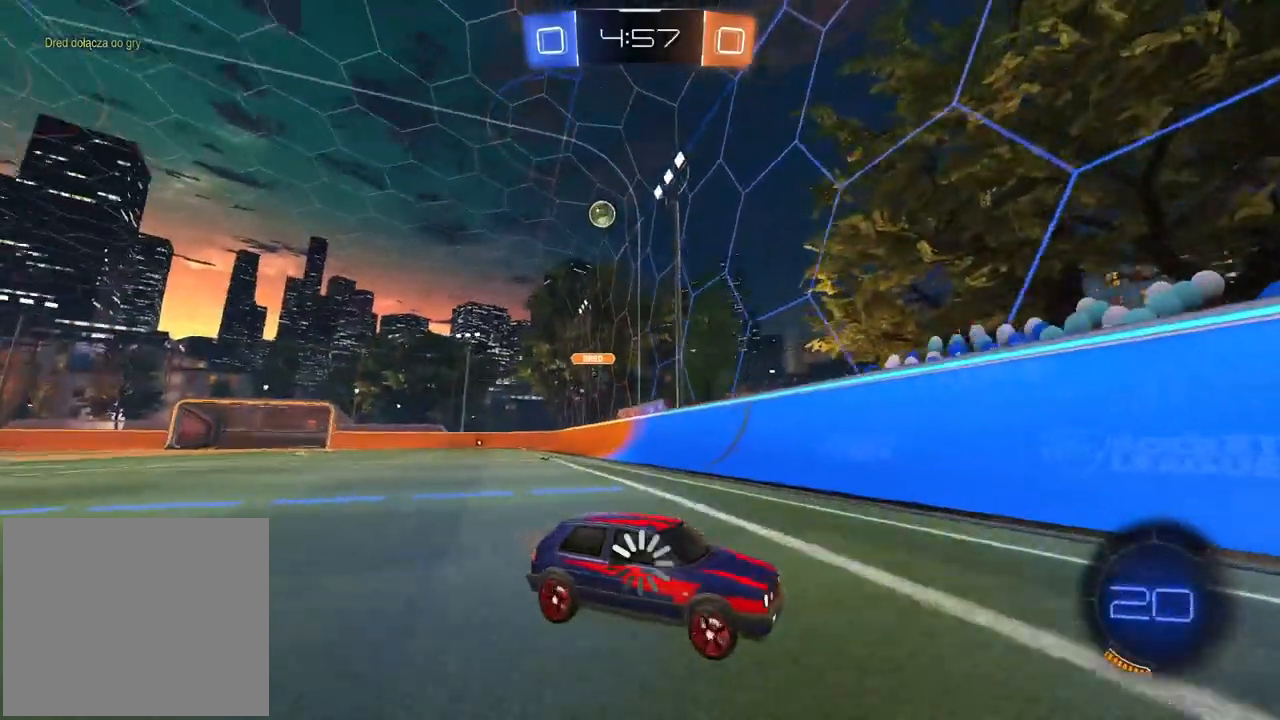
{"buttons": ["L1", "R2"], "left_stick": "up-right", "right_stick": "center", "events": [[33, "left_stick", "up-right"], [500, "L1", "down"]]}
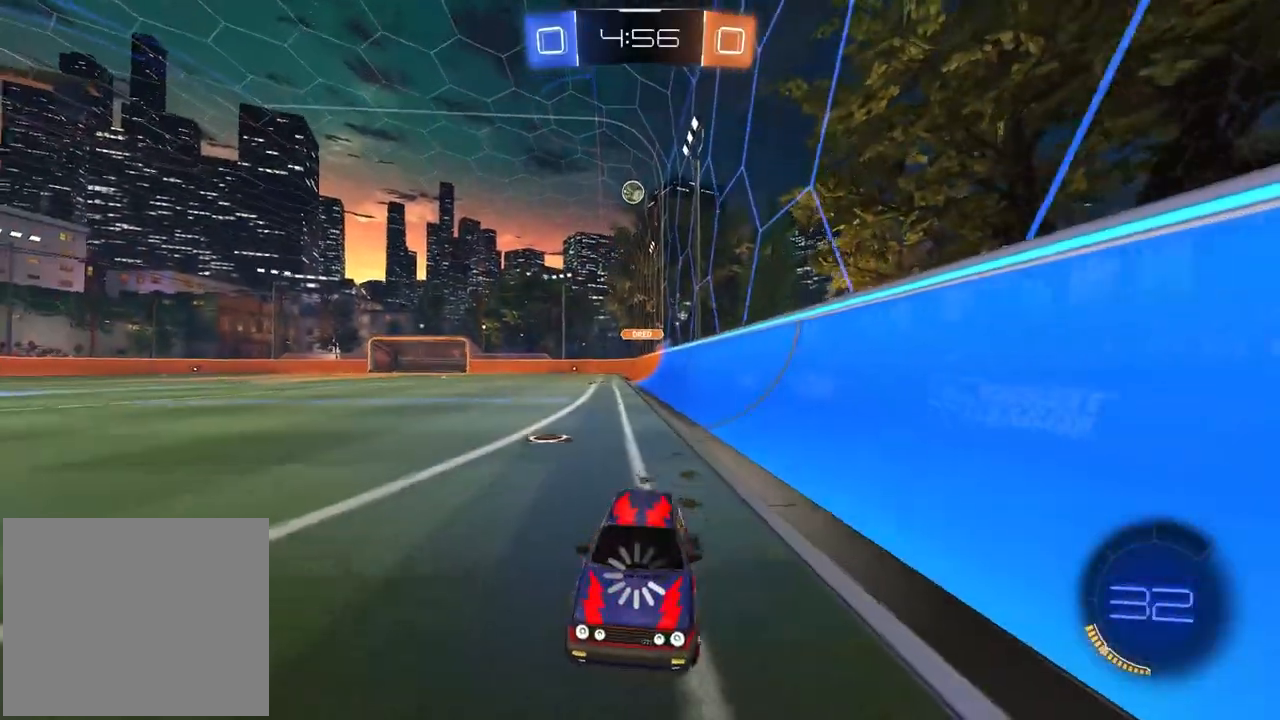
{"buttons": ["R2"], "left_stick": "center", "right_stick": "center", "events": [[317, "L1", "up"], [367, "left_stick", "center"]]}
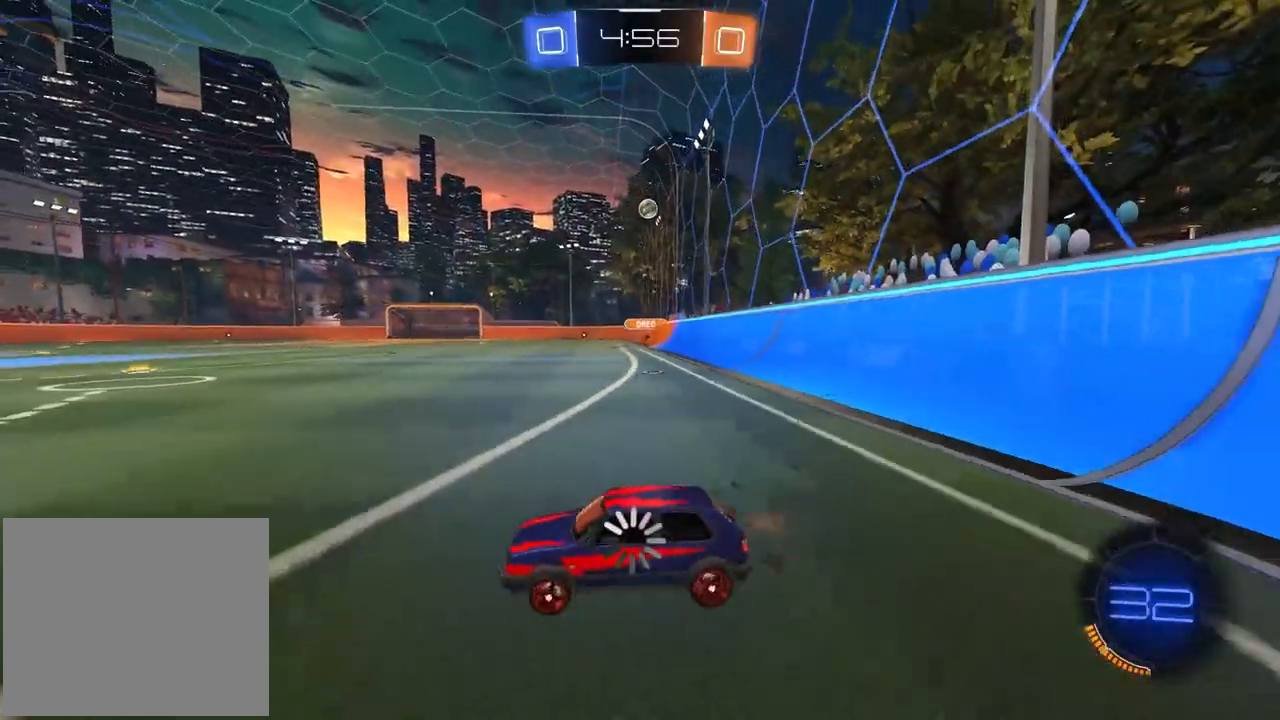
{"buttons": ["R2"], "left_stick": "left", "right_stick": "center", "events": [[67, "left_stick", "left"]]}
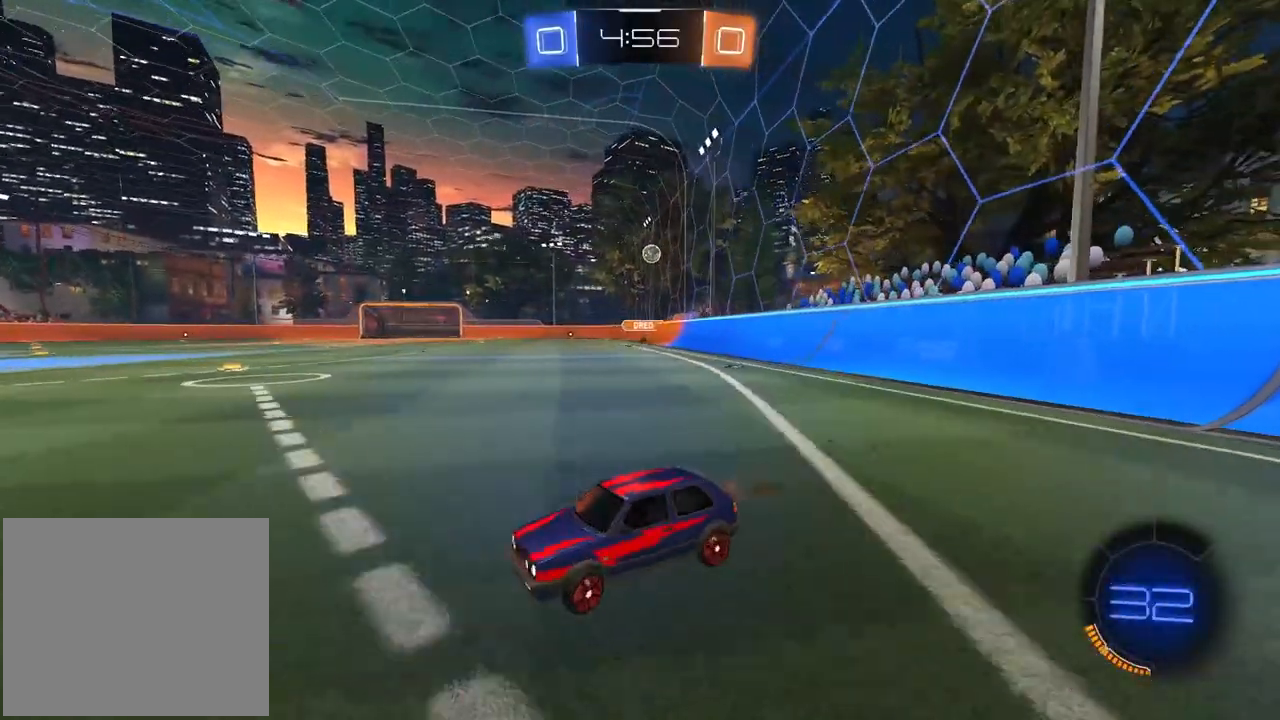
{"buttons": ["R2"], "left_stick": "left", "right_stick": "center", "events": [[67, "L1", "down"], [283, "L1", "up"]]}
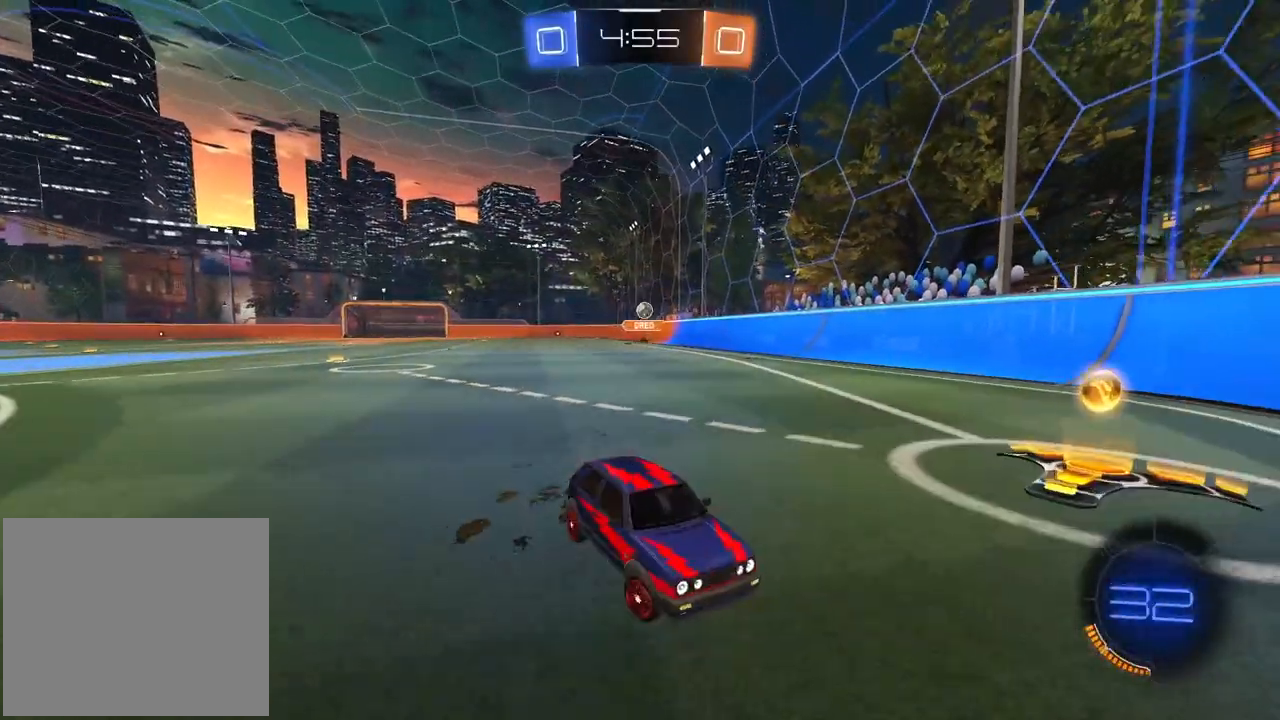
{"buttons": ["R2"], "left_stick": "left", "right_stick": "center", "events": [[167, "L1", "down"], [333, "L1", "up"]]}
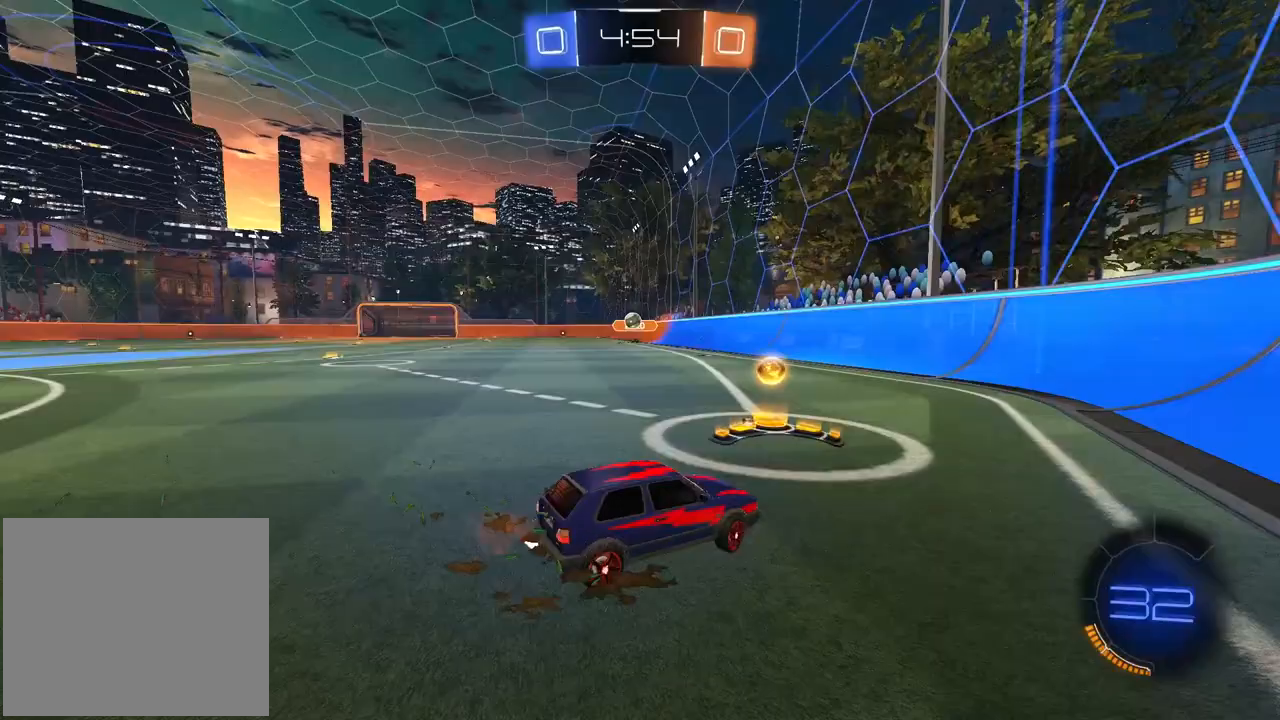
{"buttons": ["R2"], "left_stick": "center", "right_stick": "center", "events": [[433, "left_stick", "center"]]}
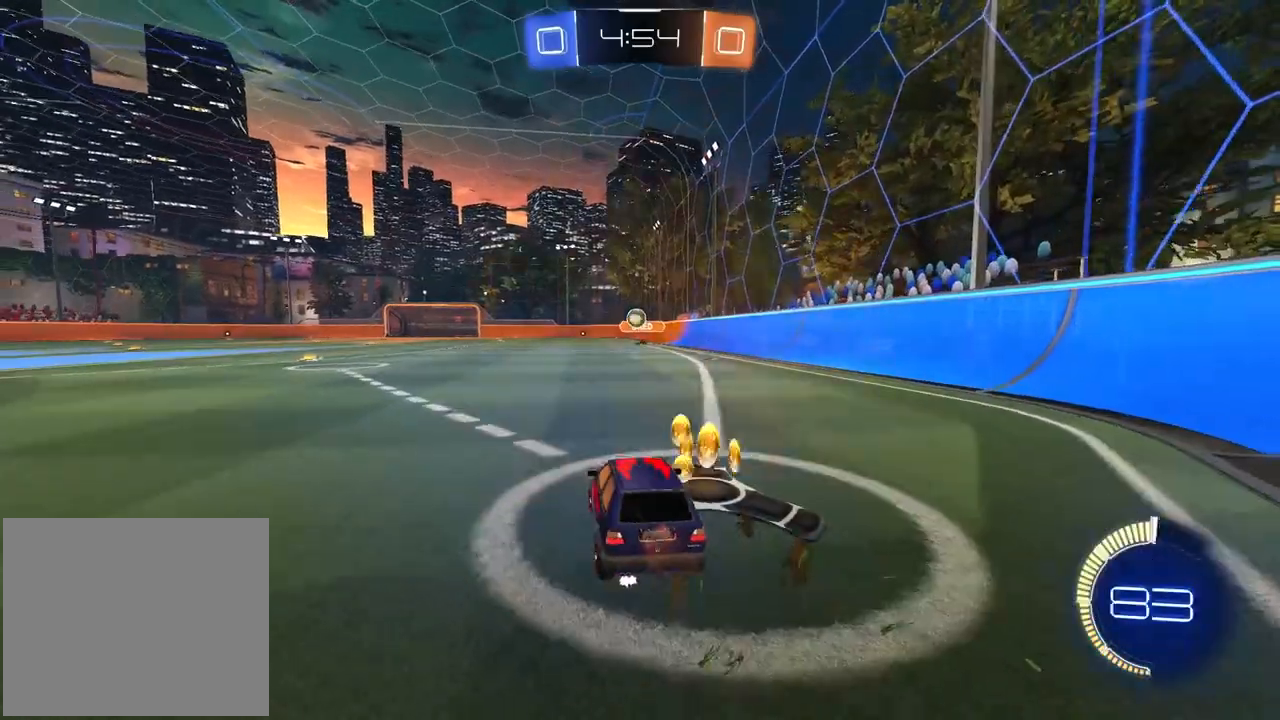
{"buttons": [], "left_stick": "left", "right_stick": "center", "events": [[150, "left_stick", "left"], [183, "R2", "up"]]}
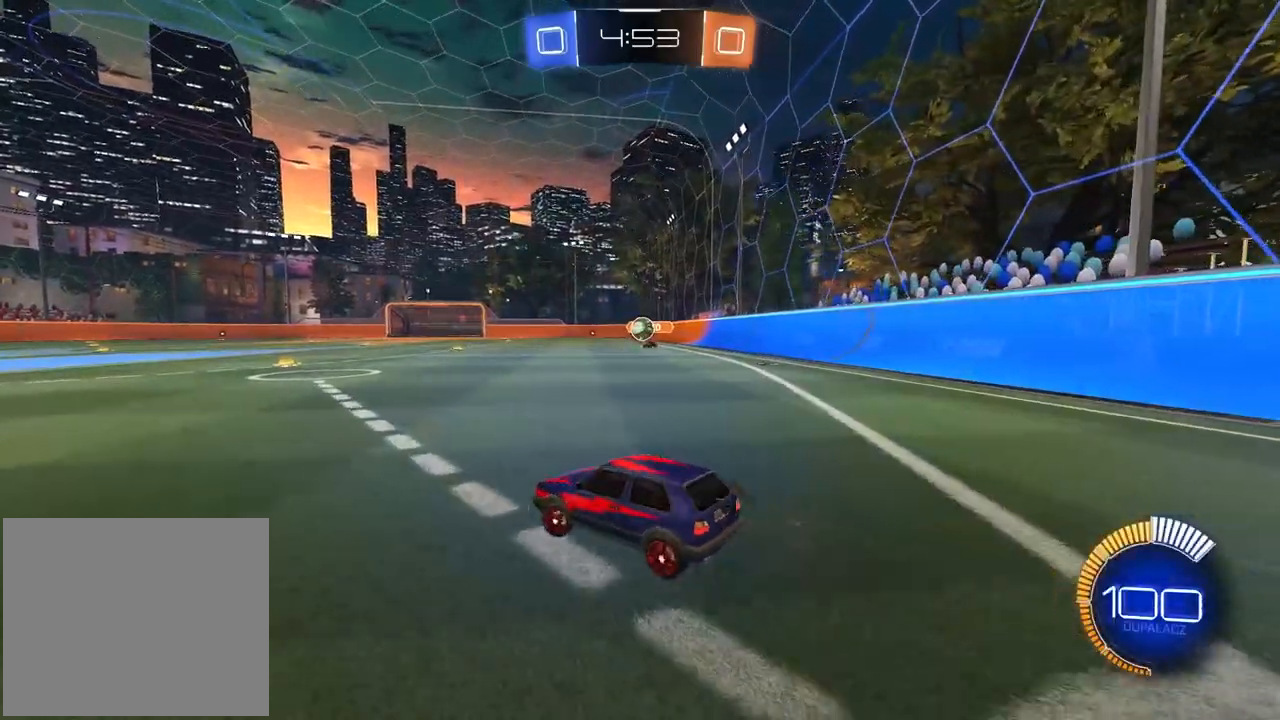
{"buttons": ["R2"], "left_stick": "center", "right_stick": "center", "events": [[167, "R2", "down"], [383, "left_stick", "center"]]}
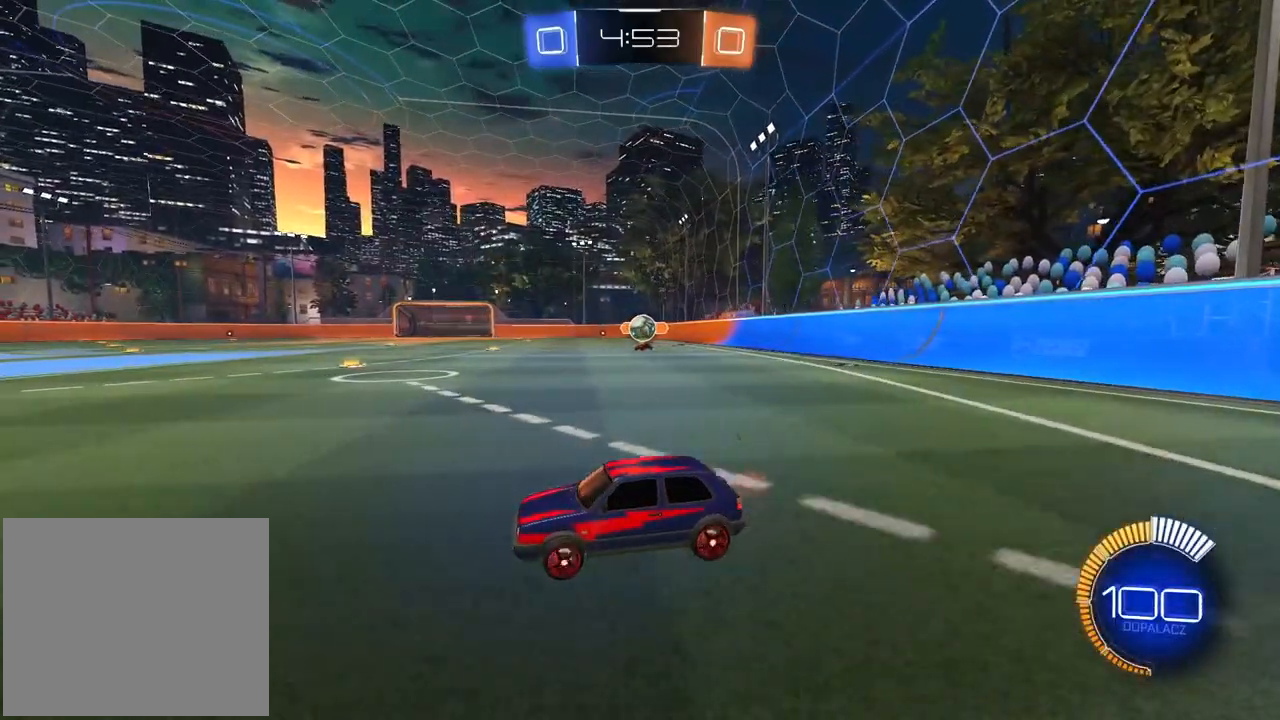
{"buttons": ["R2"], "left_stick": "right", "right_stick": "center", "events": [[17, "R2", "up"], [133, "left_stick", "right"], [500, "R2", "down"]]}
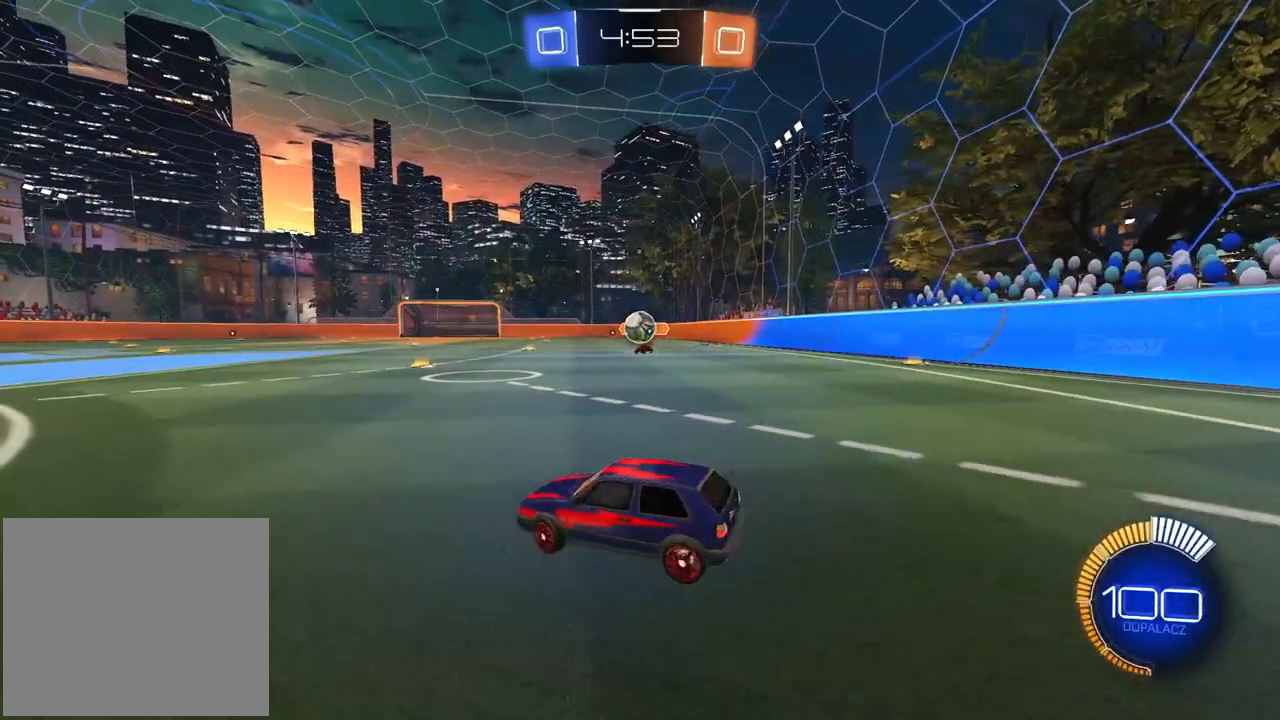
{"buttons": ["R2"], "left_stick": "left", "right_stick": "center", "events": [[83, "left_stick", "left"]]}
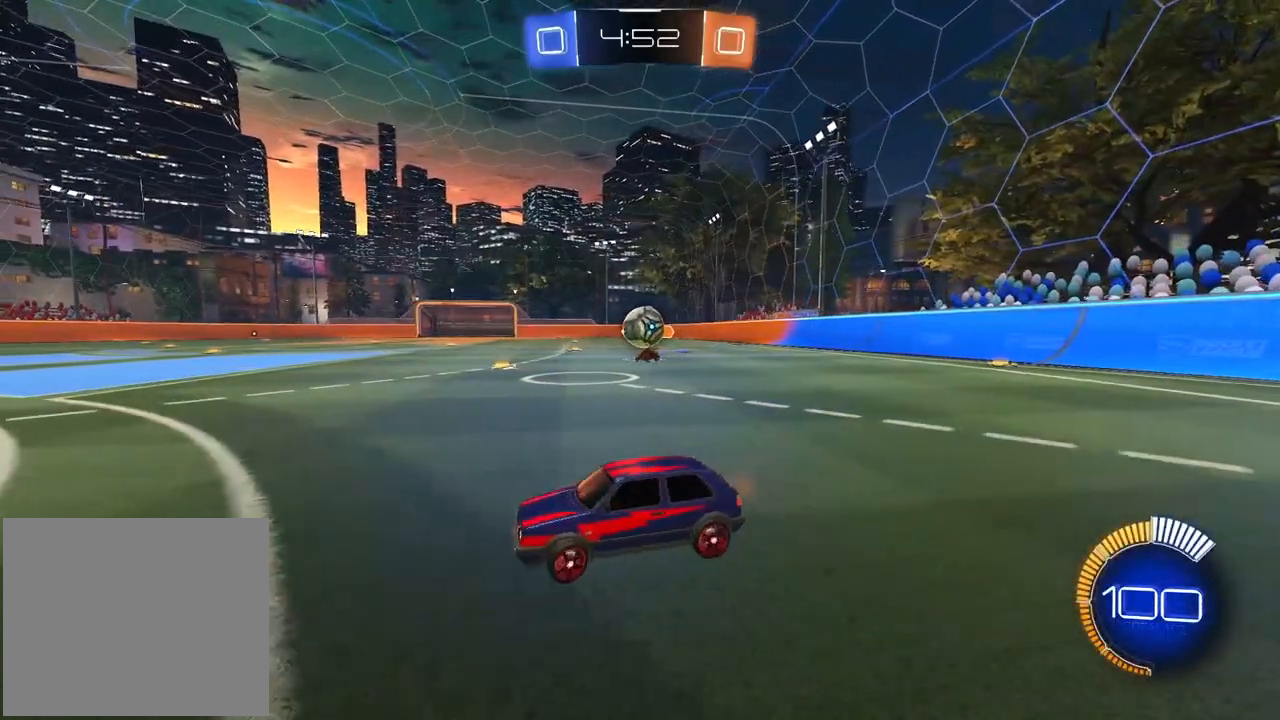
{"buttons": ["R2"], "left_stick": "center", "right_stick": "center", "events": [[350, "left_stick", "center"]]}
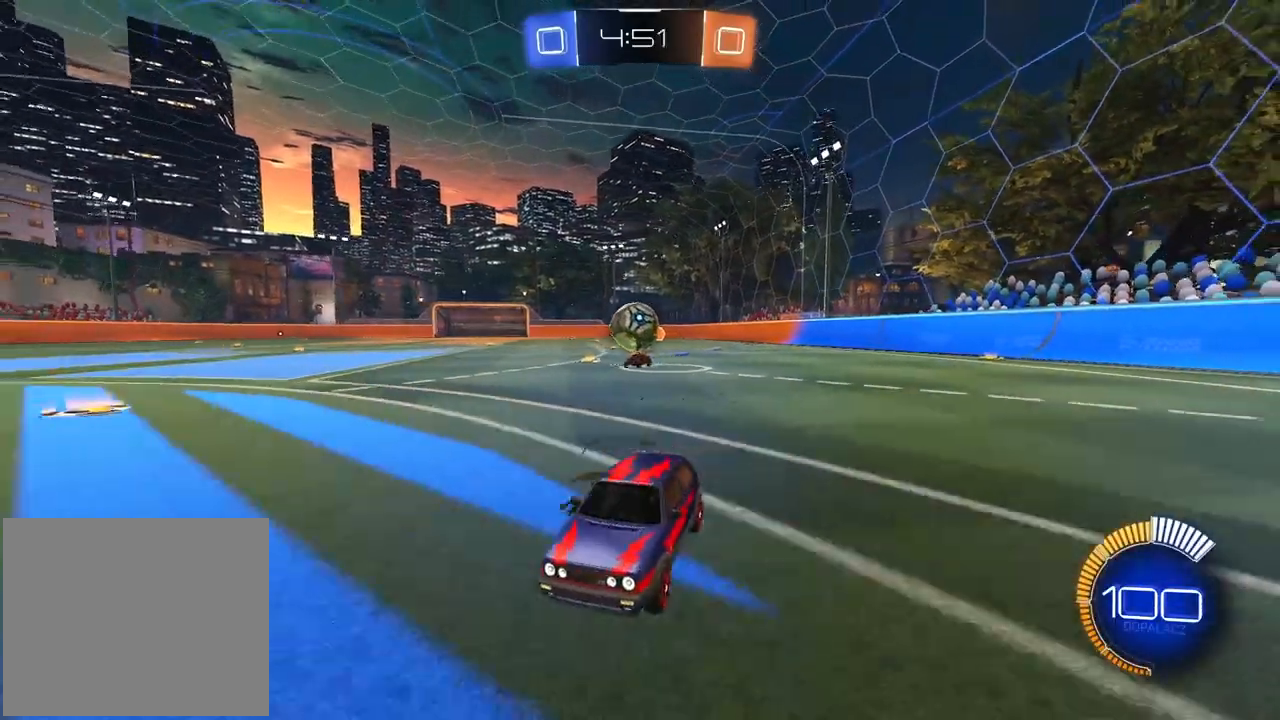
{"buttons": ["R2"], "left_stick": "right", "right_stick": "center", "events": [[233, "R2", "up"], [233, "left_stick", "right"], [317, "left_stick", "center"], [383, "R2", "down"], [450, "left_stick", "right"]]}
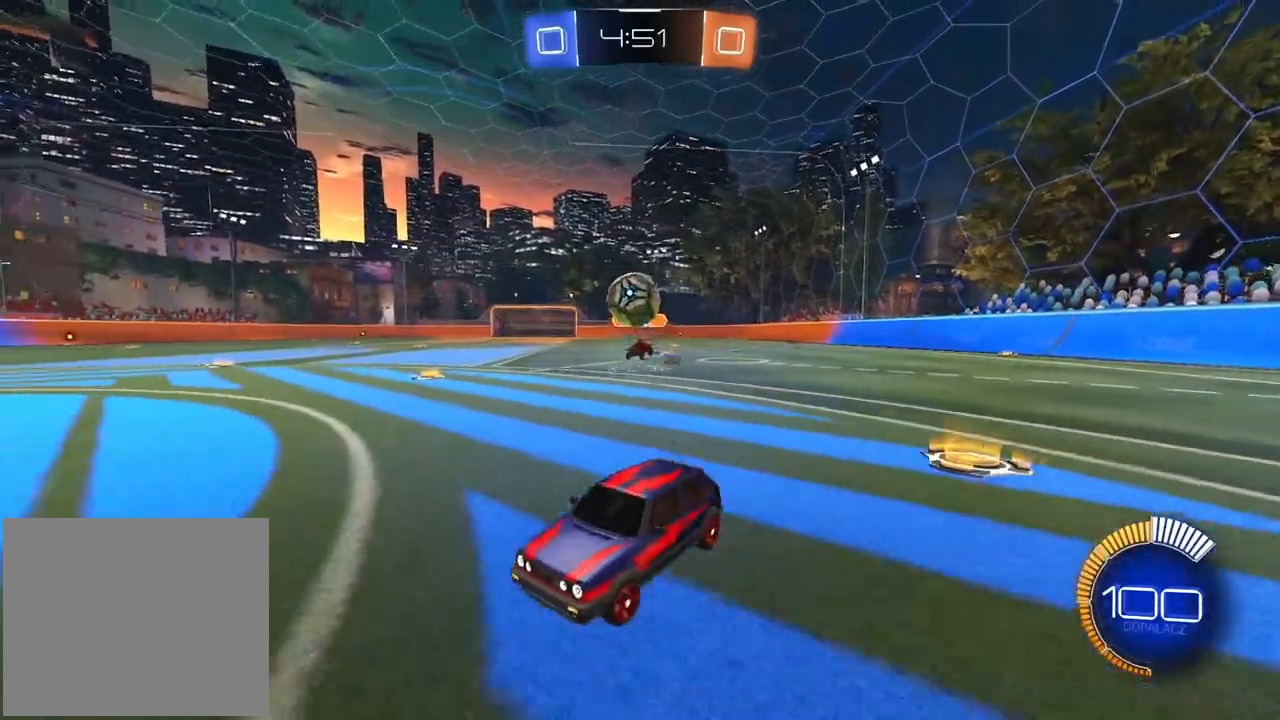
{"buttons": [], "left_stick": "center", "right_stick": "center", "events": [[33, "R2", "up"], [50, "left_stick", "center"]]}
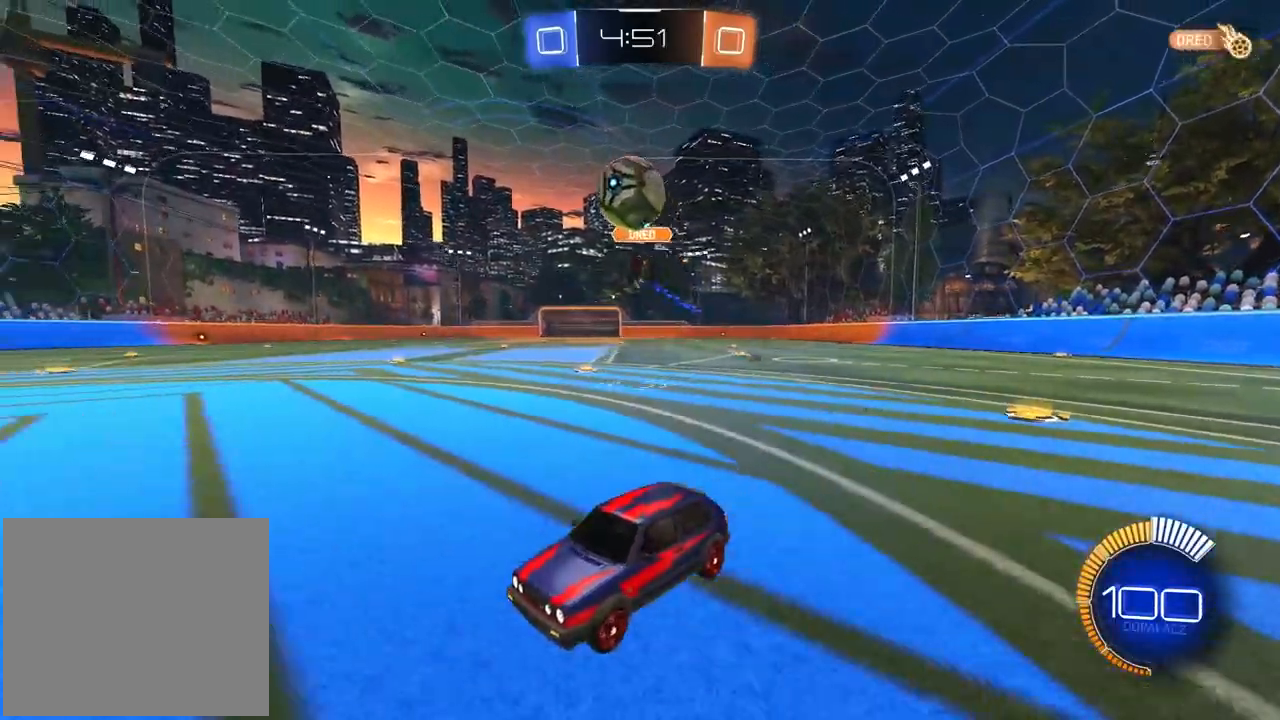
{"buttons": ["R2"], "left_stick": "right", "right_stick": "center", "events": [[200, "R2", "down"], [500, "left_stick", "right"]]}
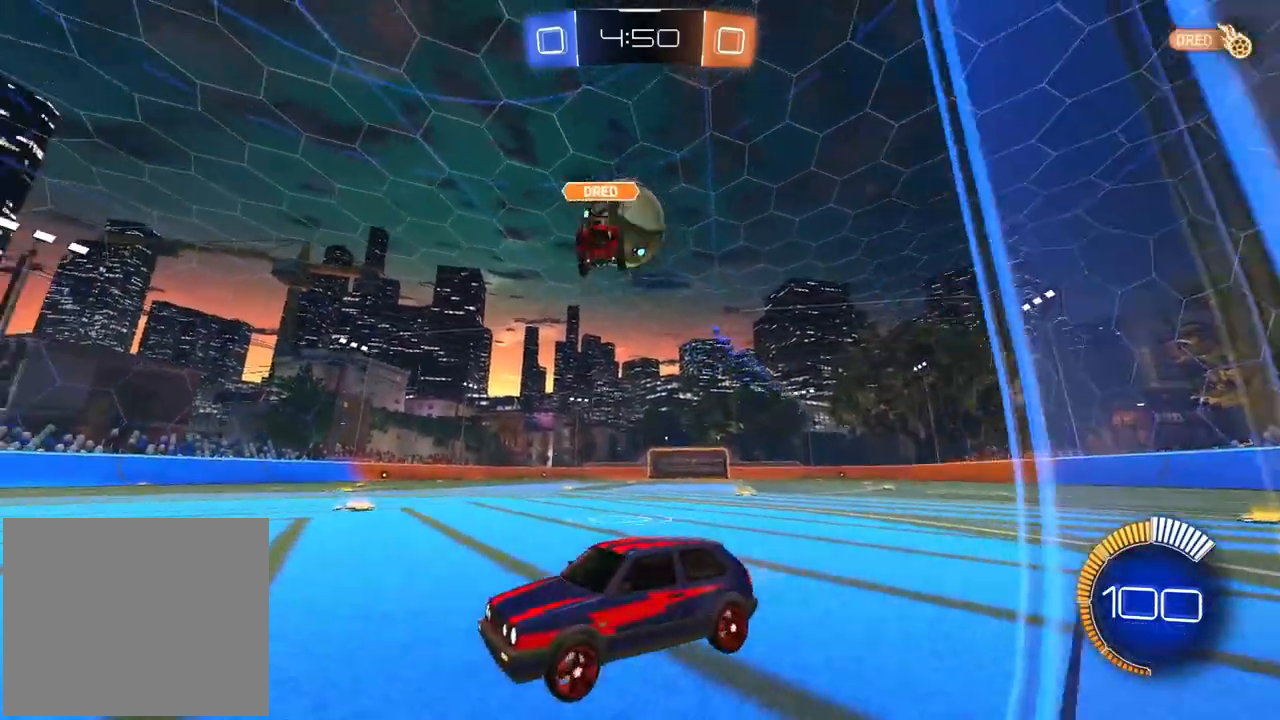
{"buttons": ["CROSS", "R1", "R2"], "left_stick": "down", "right_stick": "center", "events": [[83, "left_stick", "center"], [133, "CROSS", "down"], [133, "R1", "down"], [133, "left_stick", "down"], [283, "R1", "up"], [317, "CROSS", "up"], [317, "left_stick", "center"], [367, "CROSS", "down"], [367, "R1", "down"], [417, "left_stick", "down"]]}